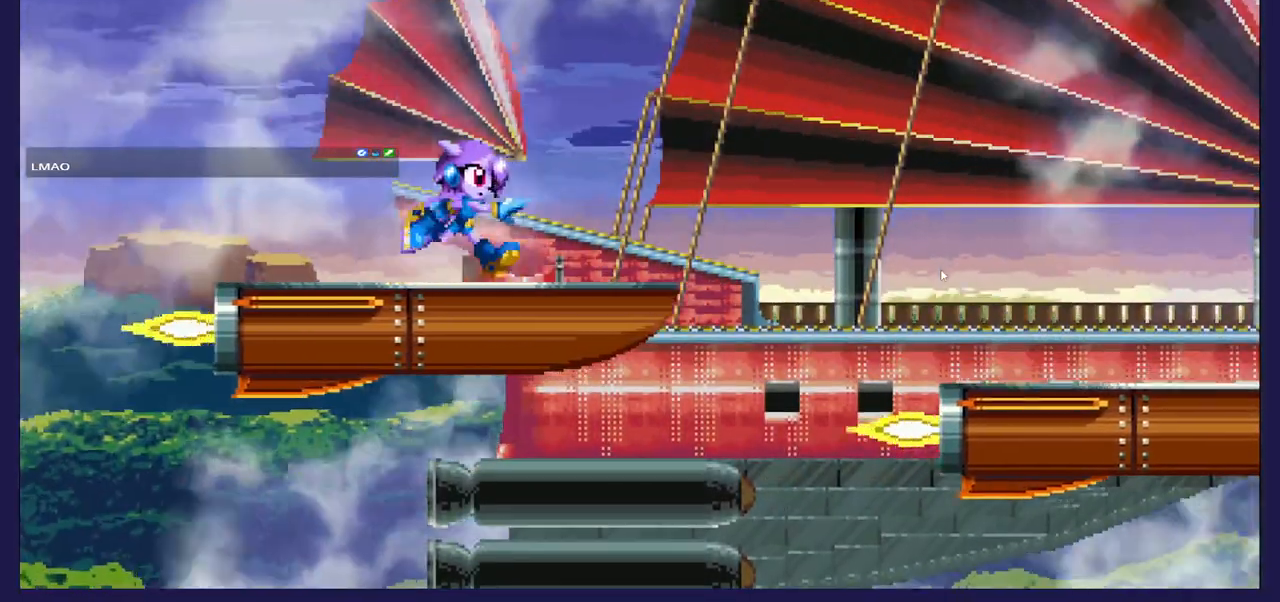
Gameplay with a controller (Xbox layout); each line is a JSON object with the inputs held at the frame after it. "events" lists button and stick changes between this image and that frame as [ms after this image, input, new state], when the widget could be followed in between. Not read: A.
{"buttons": ["DPAD_RIGHT"], "left_stick": "center", "right_stick": "center", "events": []}
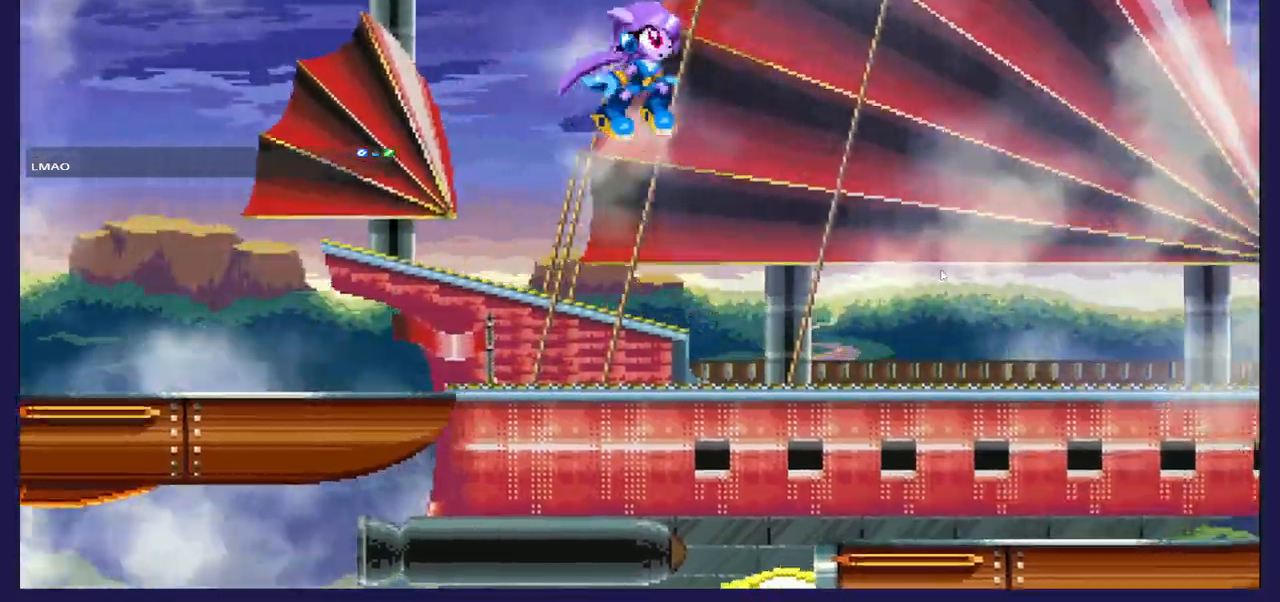
{"buttons": ["DPAD_RIGHT"], "left_stick": "center", "right_stick": "center"}
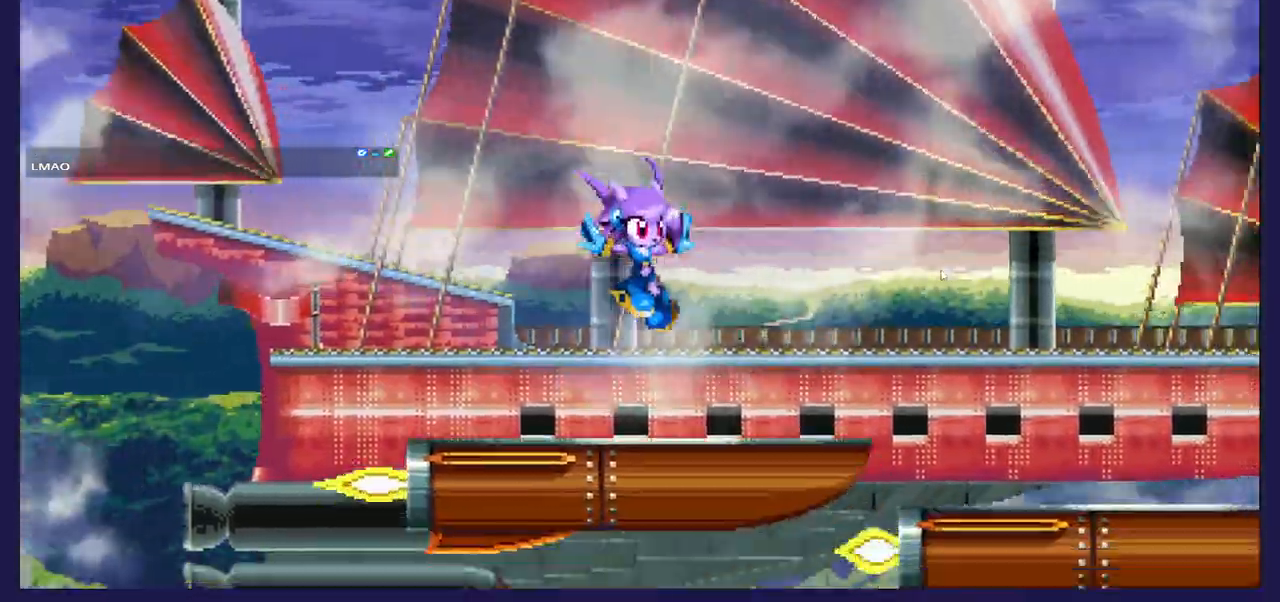
{"buttons": ["DPAD_LEFT"], "left_stick": "center", "right_stick": "center", "events": [[467, "DPAD_RIGHT", "up"], [500, "DPAD_LEFT", "down"]]}
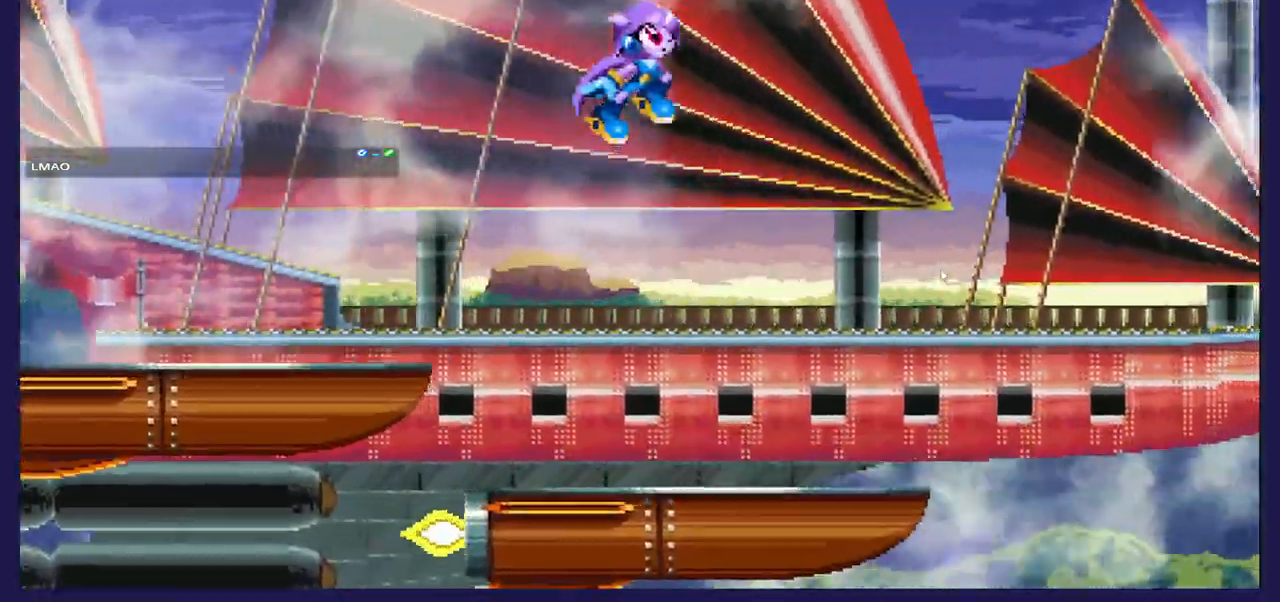
{"buttons": ["DPAD_RIGHT"], "left_stick": "center", "right_stick": "center", "events": [[217, "DPAD_LEFT", "up"], [317, "DPAD_RIGHT", "down"]]}
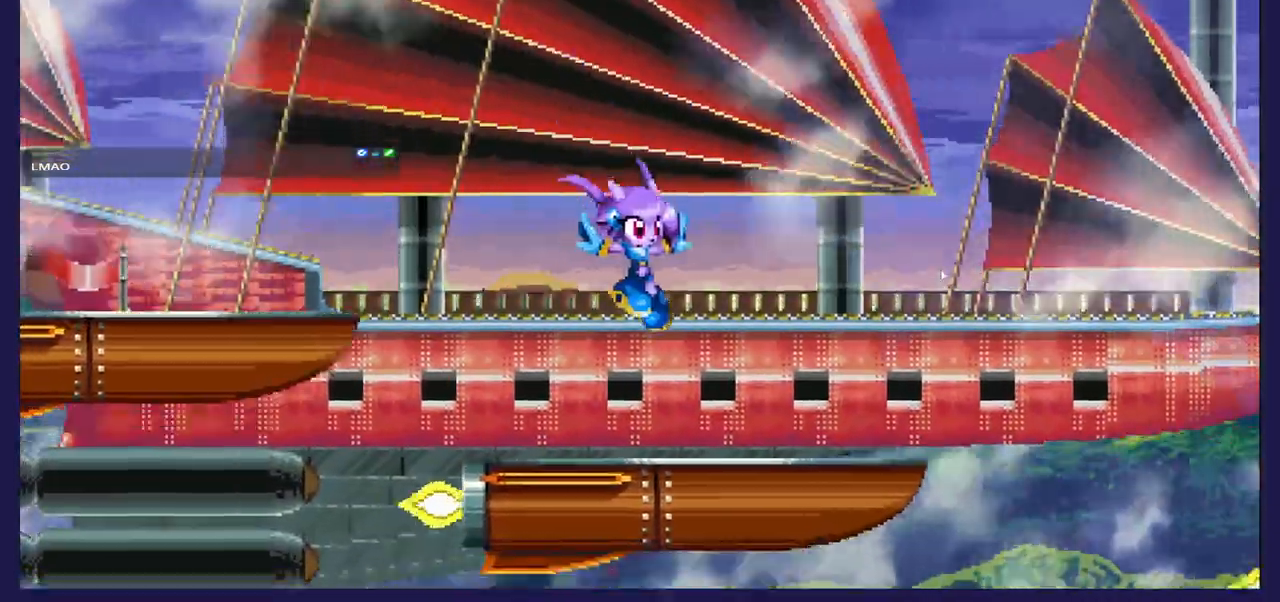
{"buttons": ["DPAD_RIGHT"], "left_stick": "center", "right_stick": "center", "events": []}
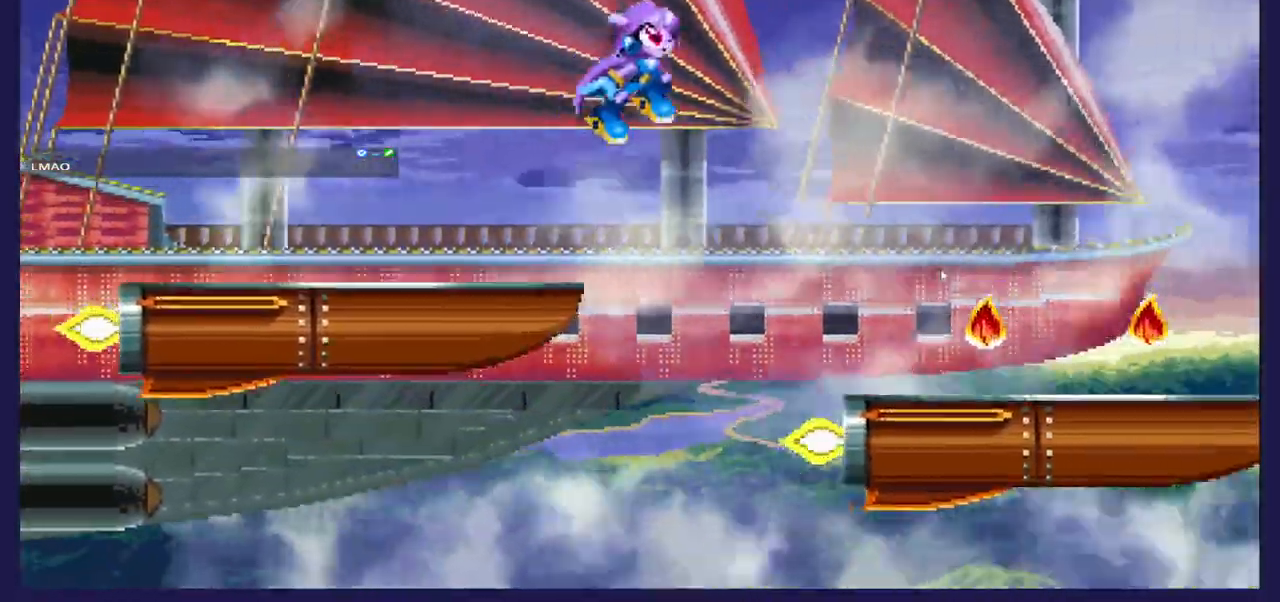
{"buttons": [], "left_stick": "center", "right_stick": "center", "events": [[167, "DPAD_RIGHT", "up"], [250, "DPAD_LEFT", "down"], [433, "DPAD_LEFT", "up"]]}
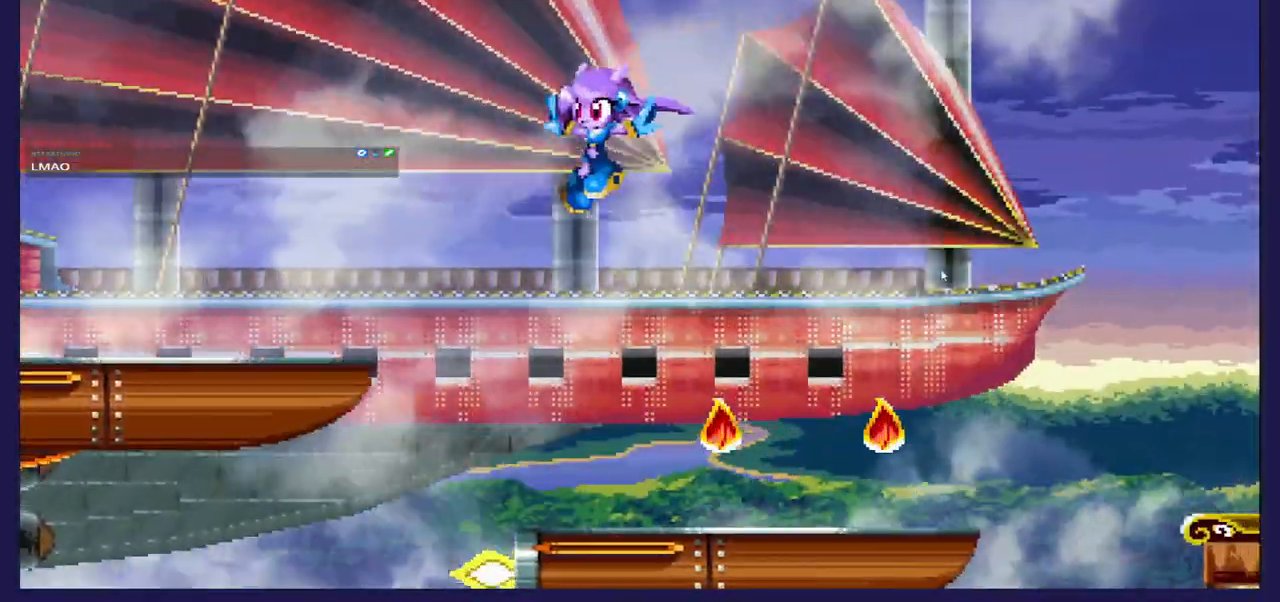
{"buttons": ["DPAD_RIGHT"], "left_stick": "center", "right_stick": "center", "events": [[50, "DPAD_RIGHT", "down"]]}
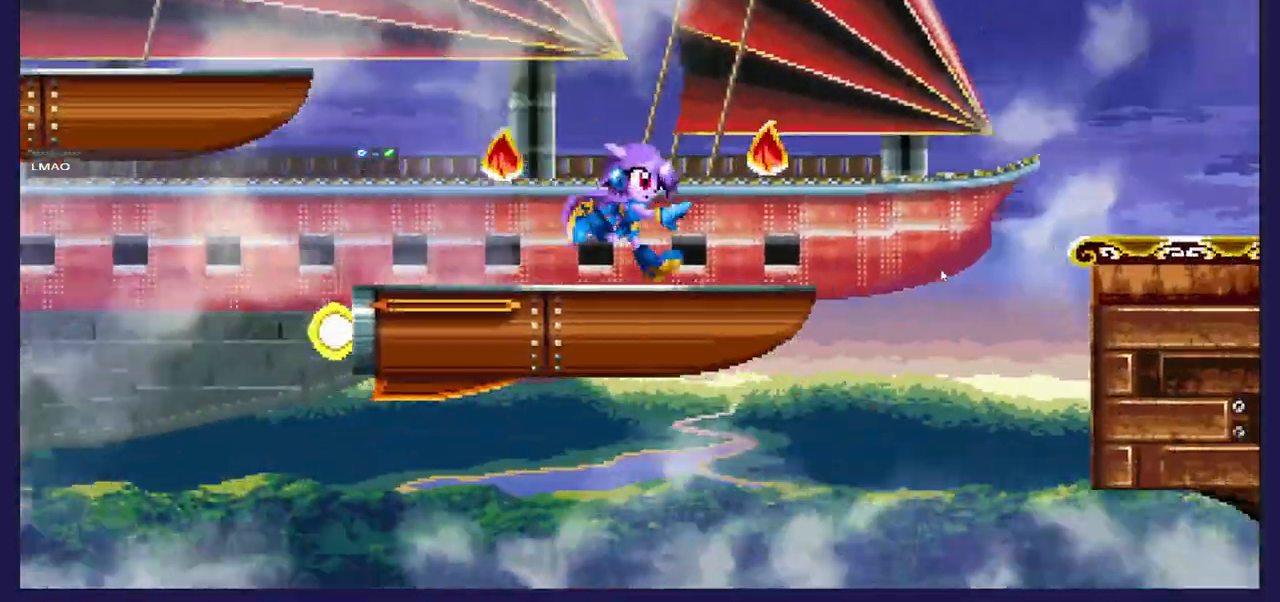
{"buttons": ["DPAD_RIGHT"], "left_stick": "center", "right_stick": "center", "events": []}
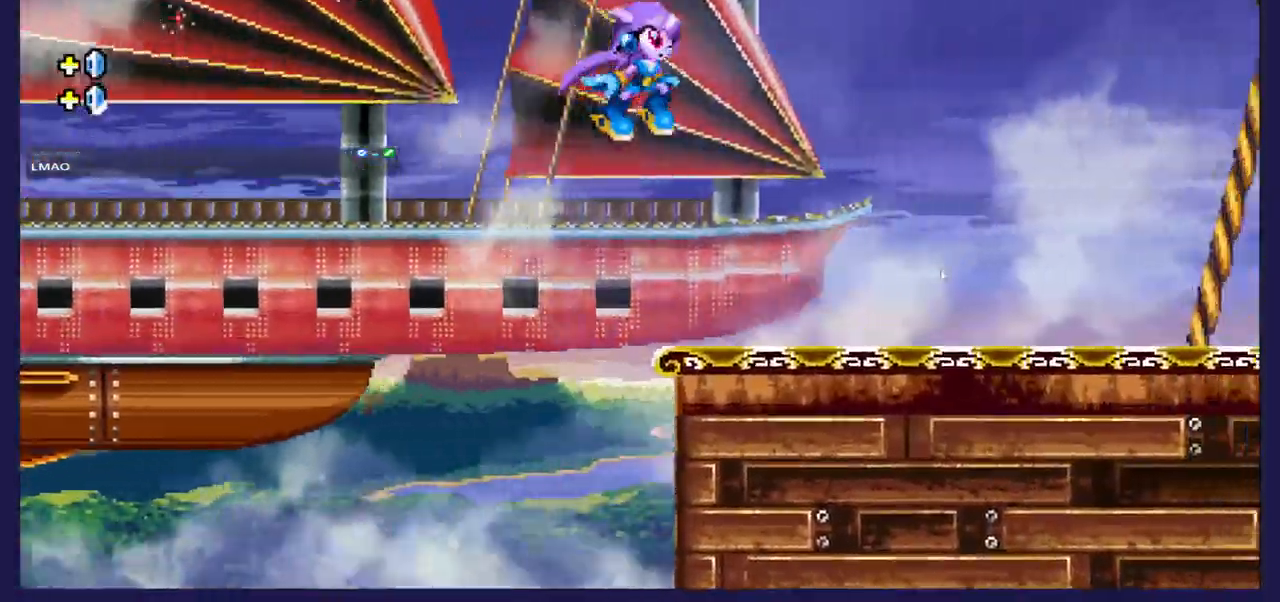
{"buttons": ["DPAD_RIGHT"], "left_stick": "center", "right_stick": "center", "events": []}
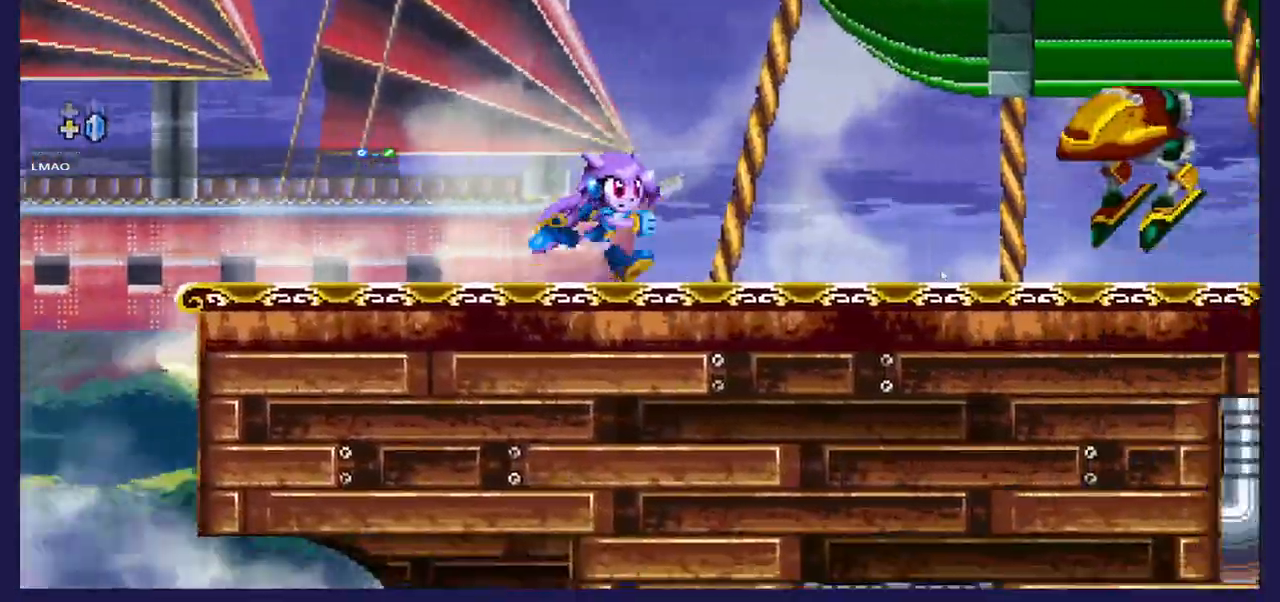
{"buttons": ["DPAD_RIGHT"], "left_stick": "center", "right_stick": "center", "events": []}
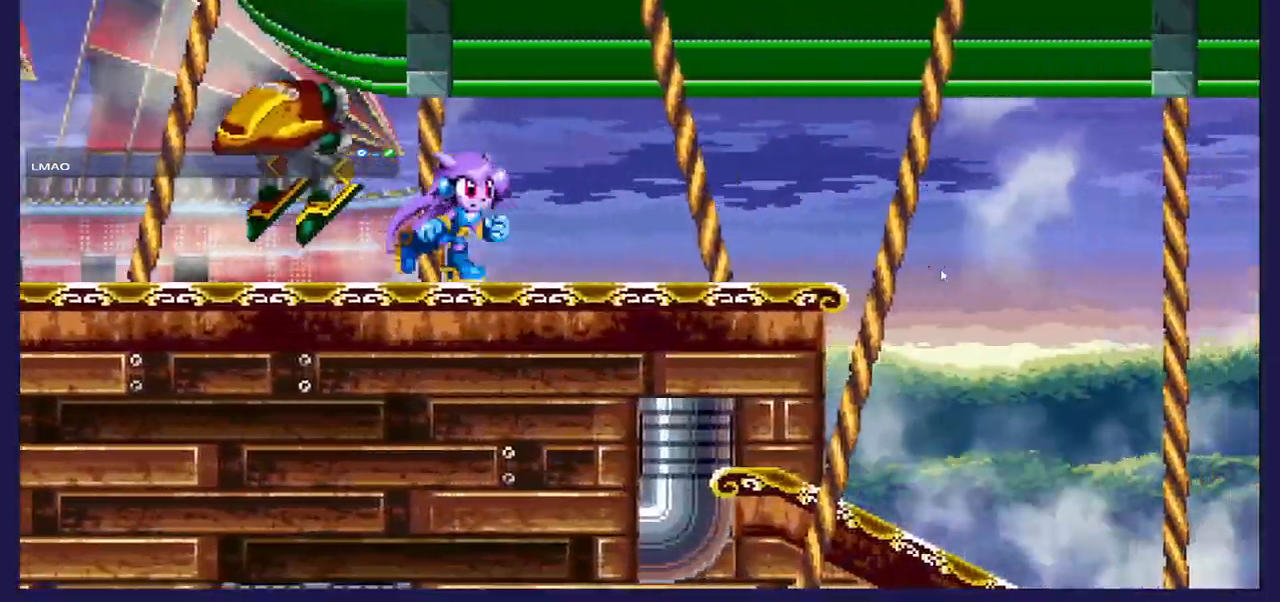
{"buttons": ["DPAD_RIGHT"], "left_stick": "center", "right_stick": "center", "events": []}
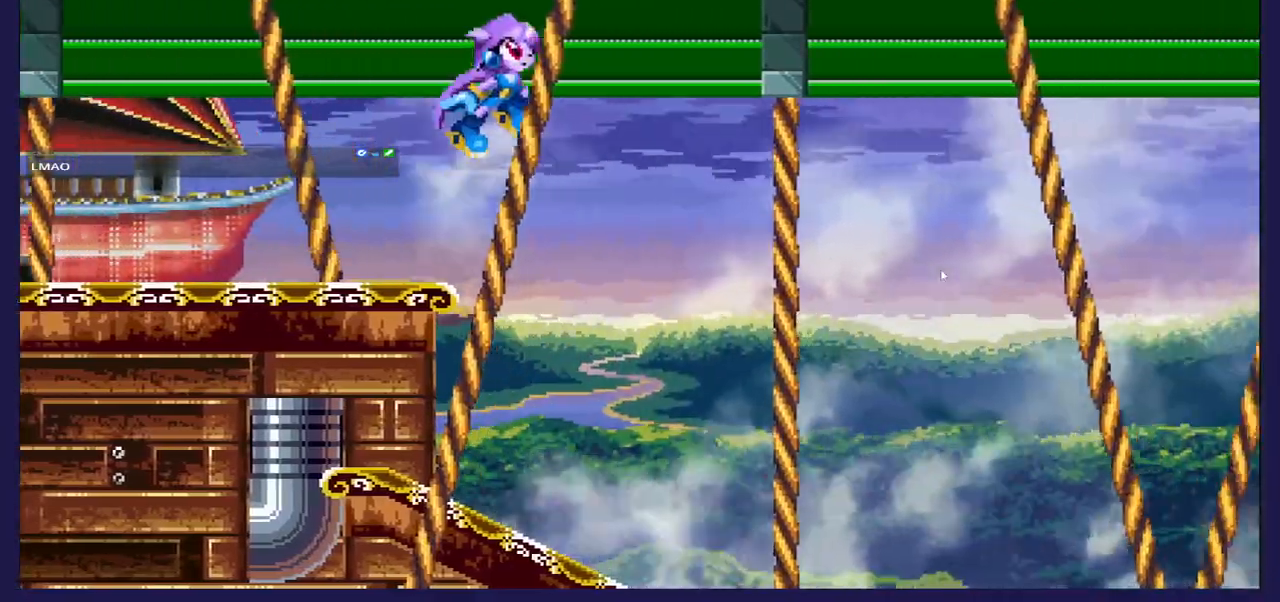
{"buttons": ["DPAD_RIGHT"], "left_stick": "center", "right_stick": "center", "events": []}
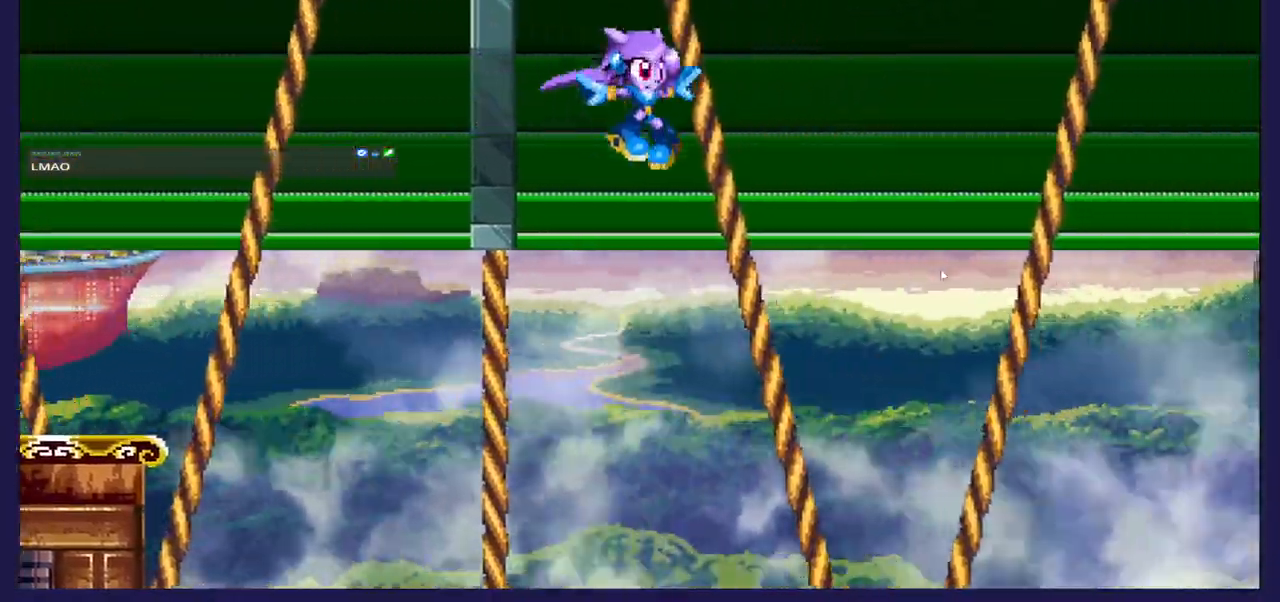
{"buttons": ["DPAD_RIGHT"], "left_stick": "center", "right_stick": "center", "events": []}
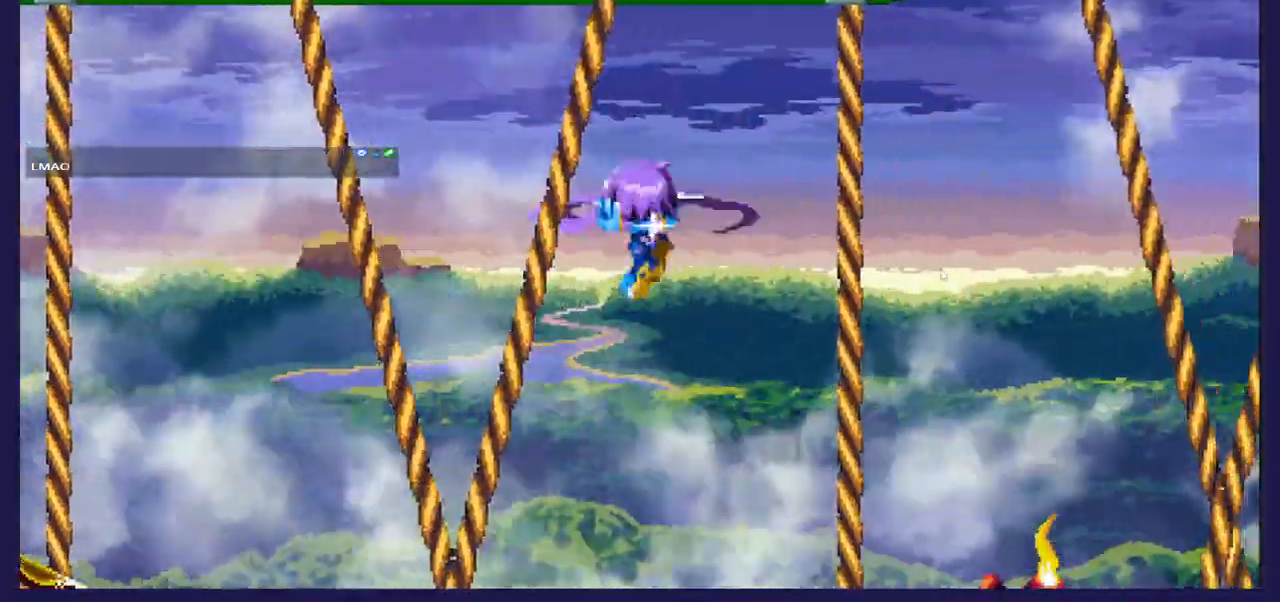
{"buttons": ["DPAD_RIGHT"], "left_stick": "center", "right_stick": "center", "events": []}
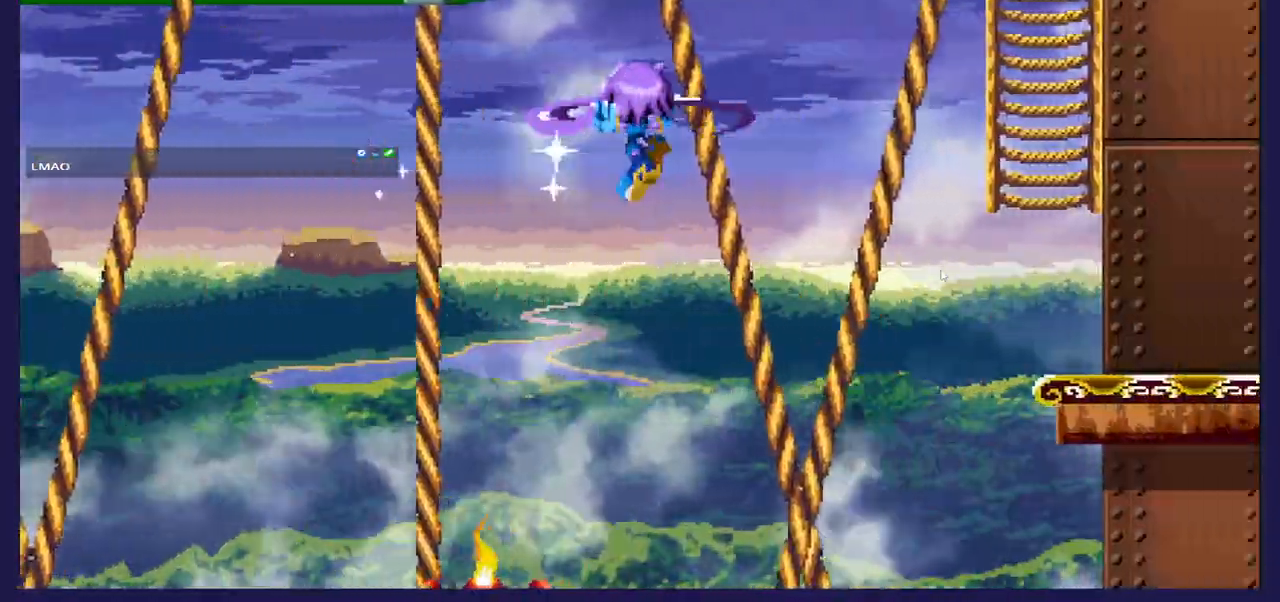
{"buttons": ["DPAD_UP"], "left_stick": "center", "right_stick": "center", "events": [[400, "DPAD_UP", "down"], [467, "DPAD_RIGHT", "up"]]}
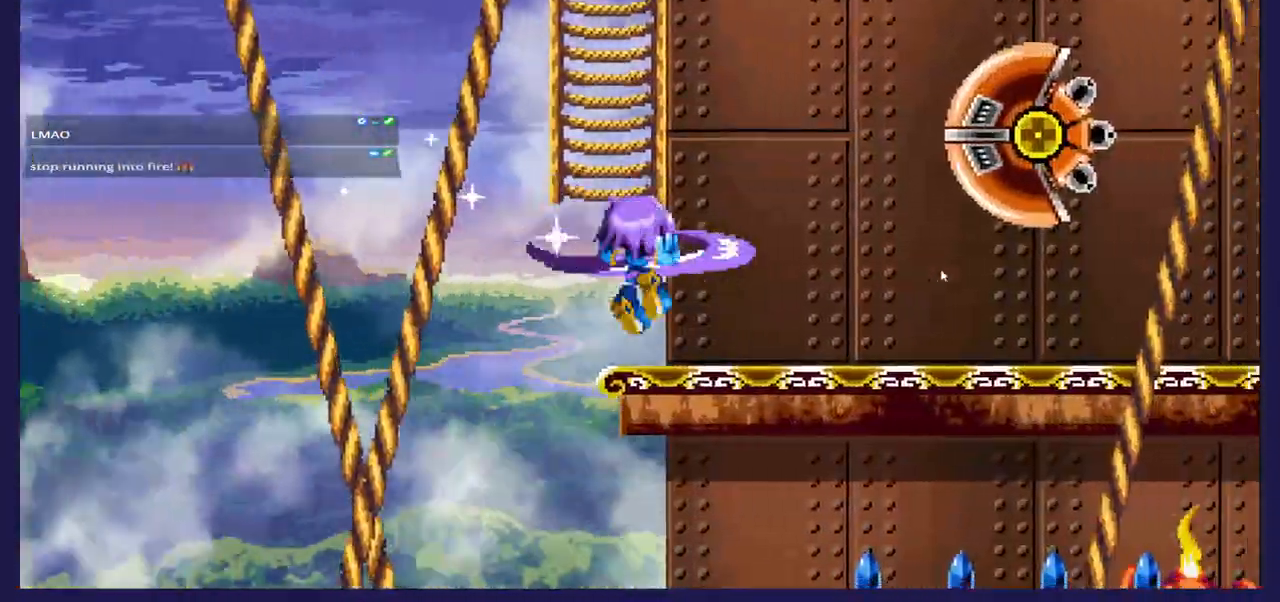
{"buttons": ["DPAD_UP", "DPAD_LEFT"], "left_stick": "center", "right_stick": "center", "events": [[33, "DPAD_LEFT", "down"], [33, "DPAD_UP", "up"], [117, "DPAD_LEFT", "up"], [233, "DPAD_LEFT", "down"], [283, "DPAD_UP", "down"]]}
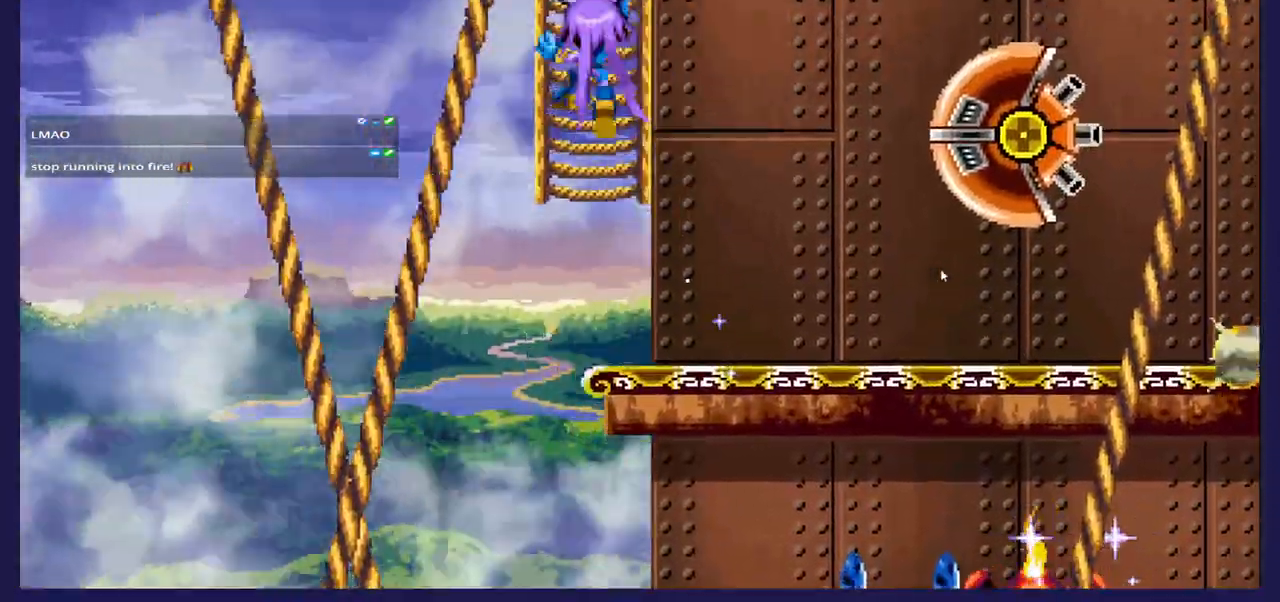
{"buttons": ["DPAD_UP"], "left_stick": "center", "right_stick": "center", "events": [[17, "DPAD_LEFT", "up"]]}
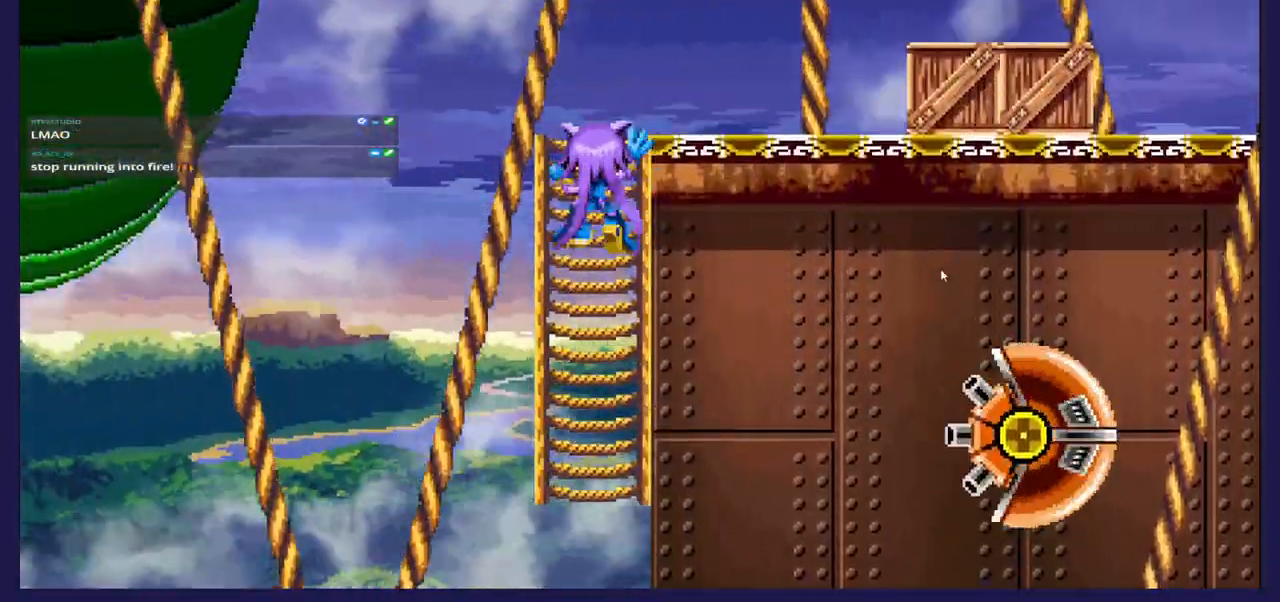
{"buttons": ["DPAD_RIGHT"], "left_stick": "center", "right_stick": "center", "events": [[300, "DPAD_RIGHT", "down"], [317, "DPAD_UP", "up"]]}
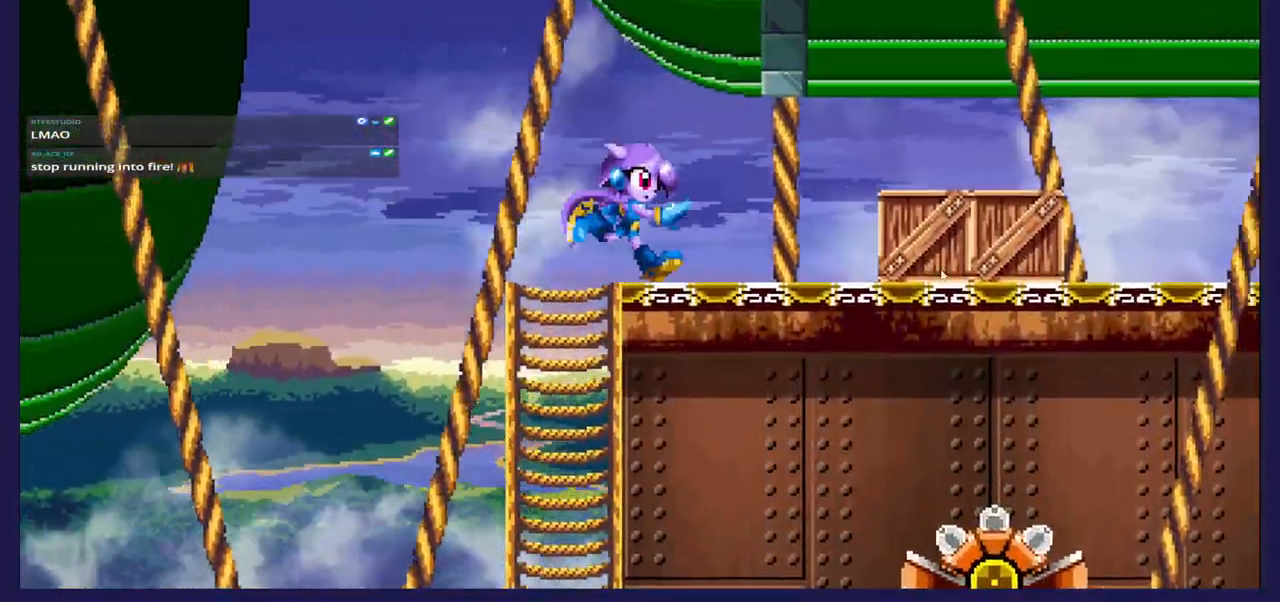
{"buttons": ["DPAD_RIGHT"], "left_stick": "center", "right_stick": "center", "events": [[367, "X", "down"], [483, "X", "up"]]}
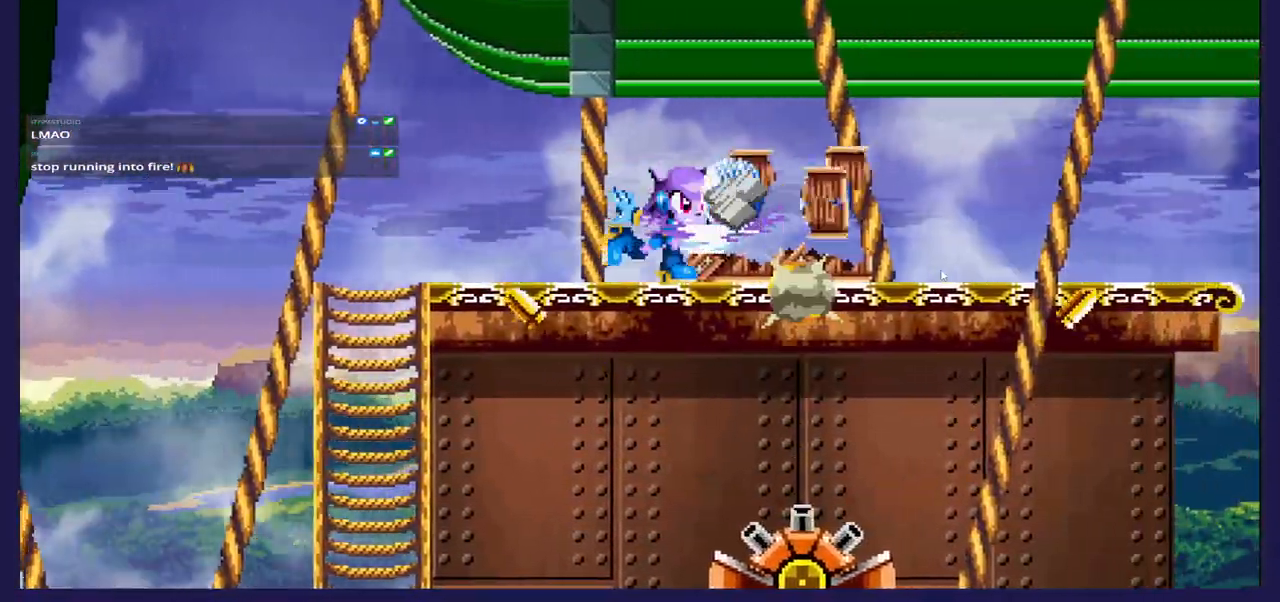
{"buttons": [], "left_stick": "center", "right_stick": "center", "events": [[83, "X", "down"], [183, "X", "up"], [267, "X", "down"], [383, "X", "up"], [400, "DPAD_RIGHT", "up"]]}
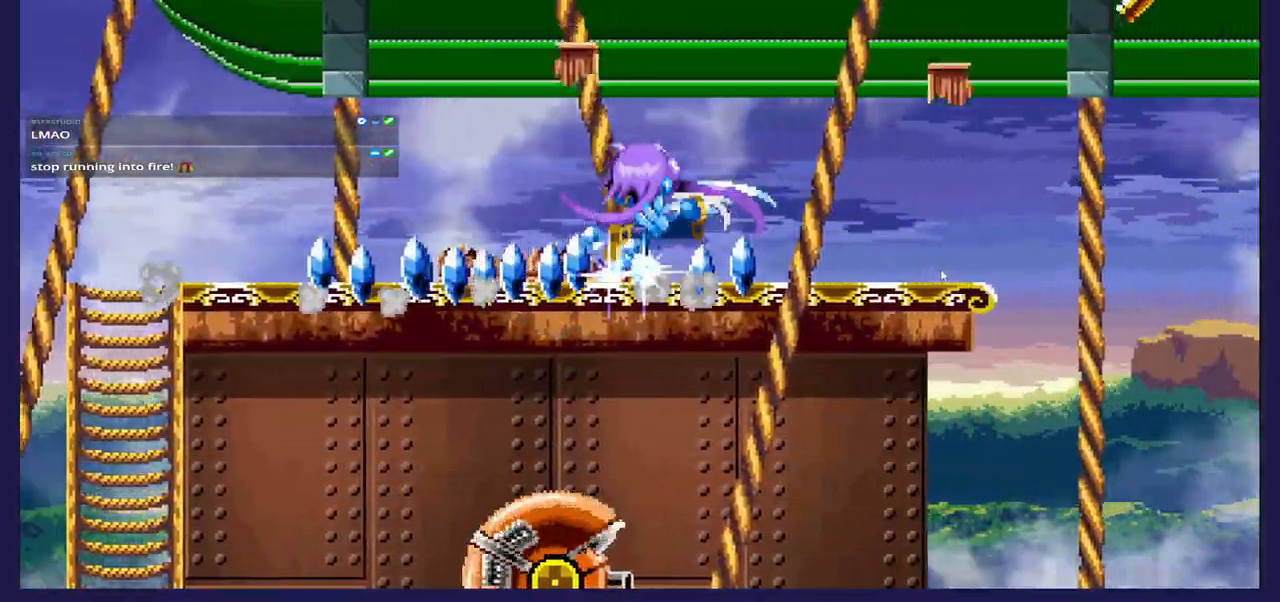
{"buttons": ["DPAD_RIGHT"], "left_stick": "center", "right_stick": "center", "events": [[467, "DPAD_RIGHT", "down"]]}
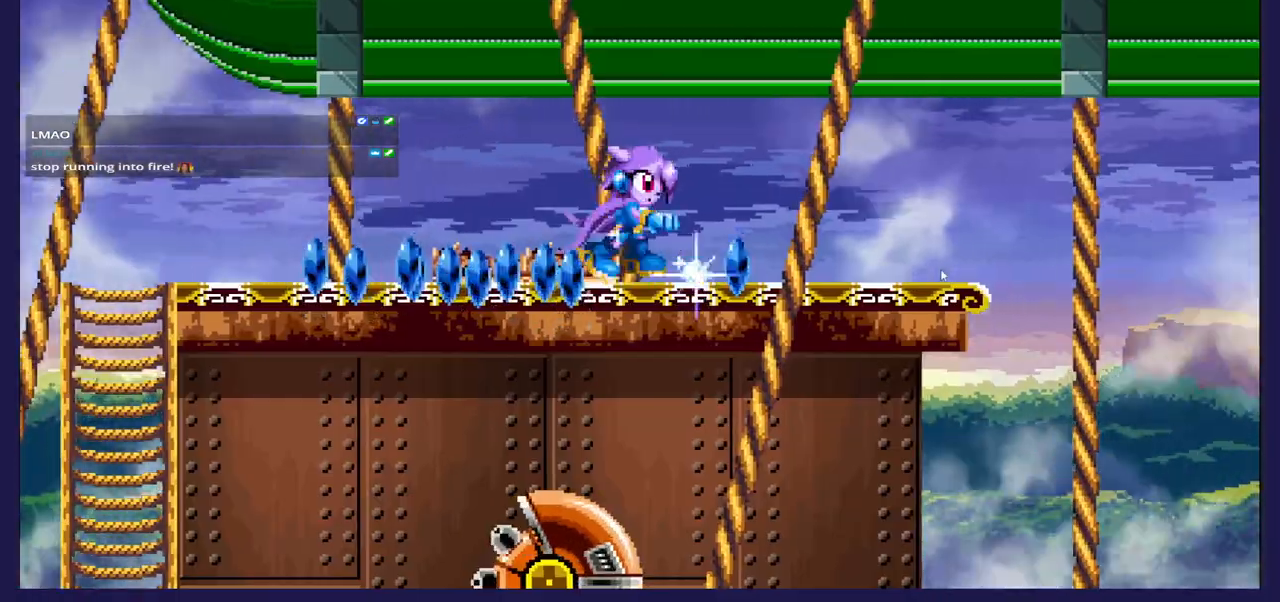
{"buttons": ["DPAD_RIGHT"], "left_stick": "center", "right_stick": "center", "events": []}
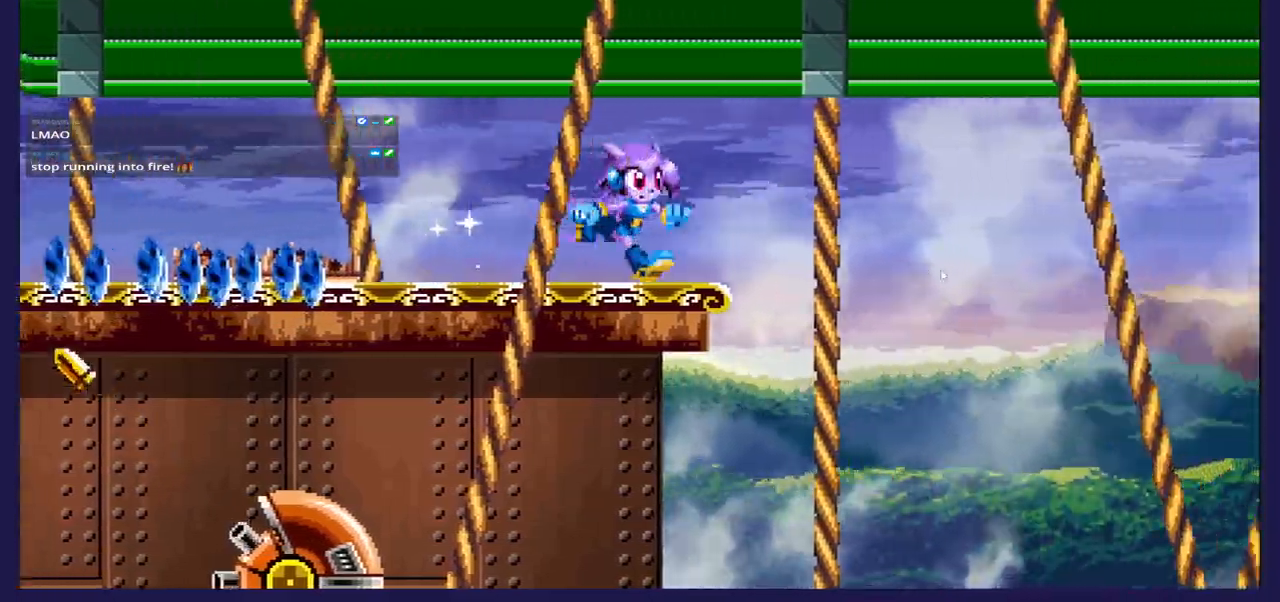
{"buttons": ["DPAD_RIGHT"], "left_stick": "center", "right_stick": "center", "events": [[183, "DPAD_RIGHT", "up"], [267, "DPAD_RIGHT", "down"]]}
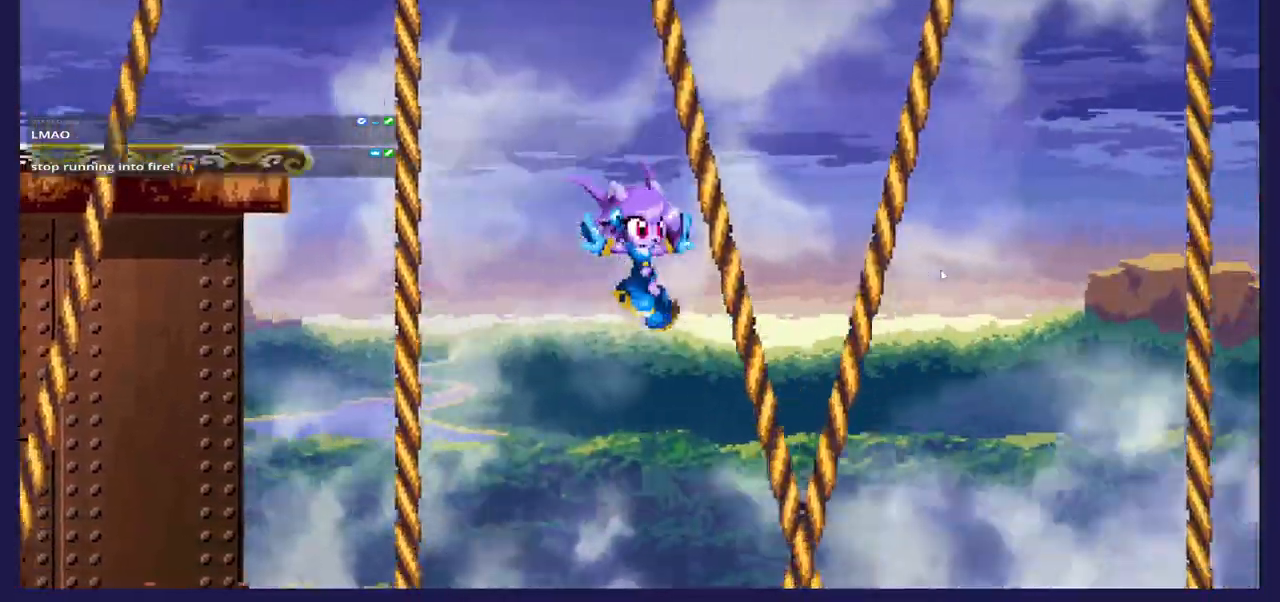
{"buttons": ["DPAD_RIGHT"], "left_stick": "center", "right_stick": "center", "events": []}
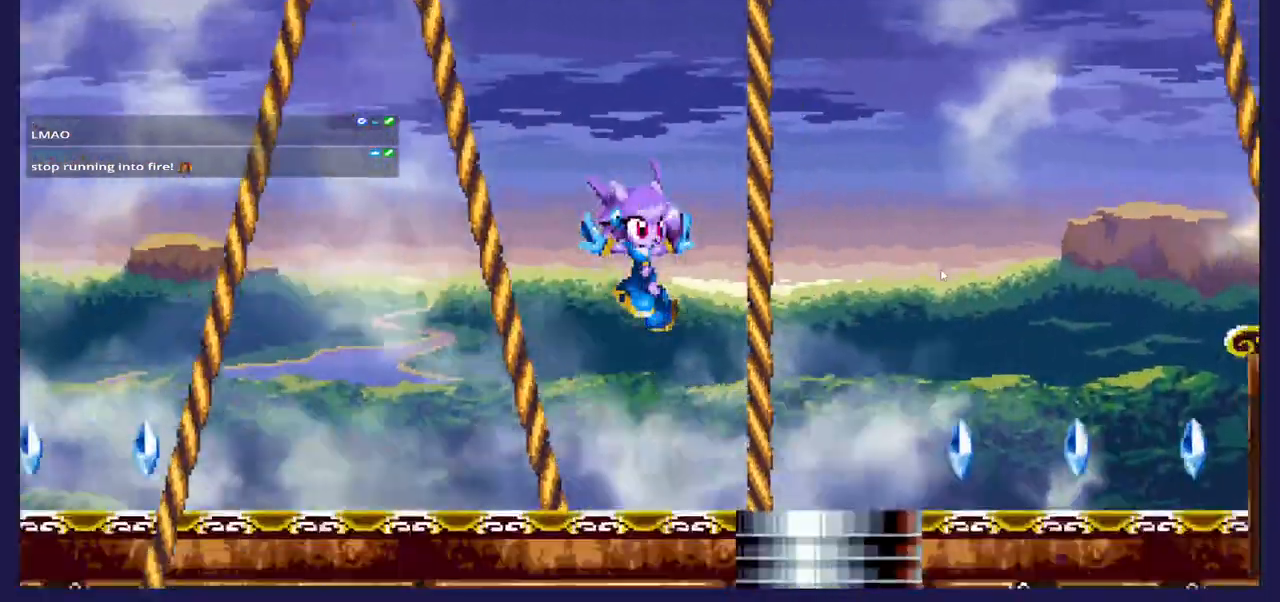
{"buttons": ["DPAD_RIGHT"], "left_stick": "center", "right_stick": "center", "events": []}
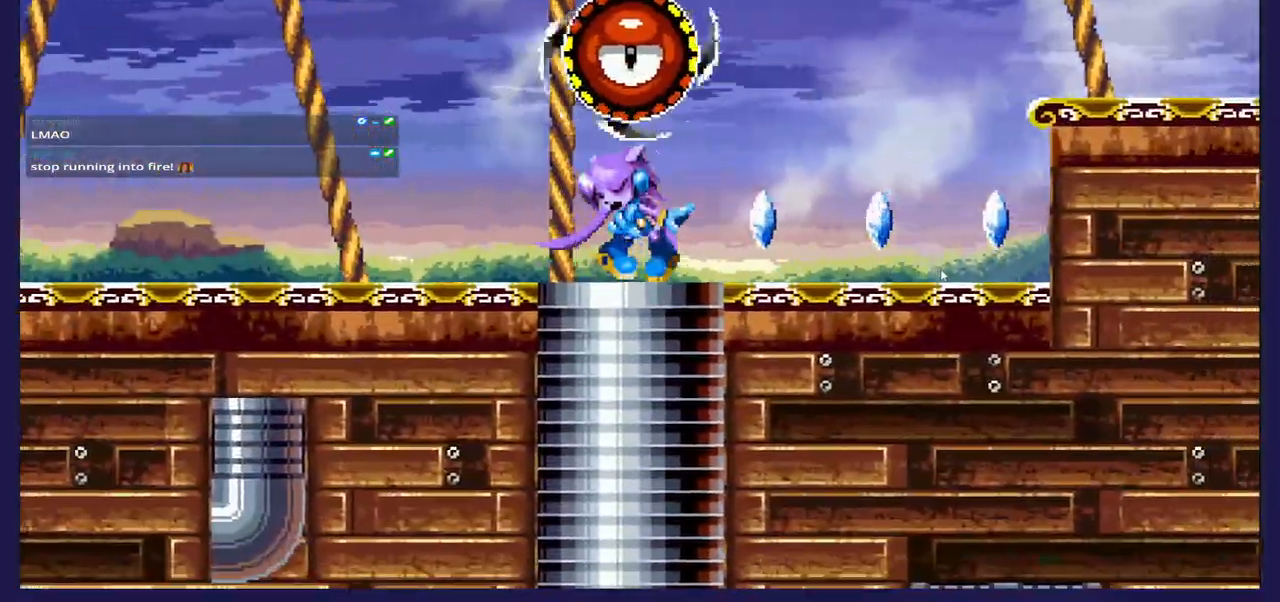
{"buttons": ["DPAD_RIGHT"], "left_stick": "center", "right_stick": "center", "events": [[17, "DPAD_RIGHT", "up"], [133, "DPAD_RIGHT", "down"]]}
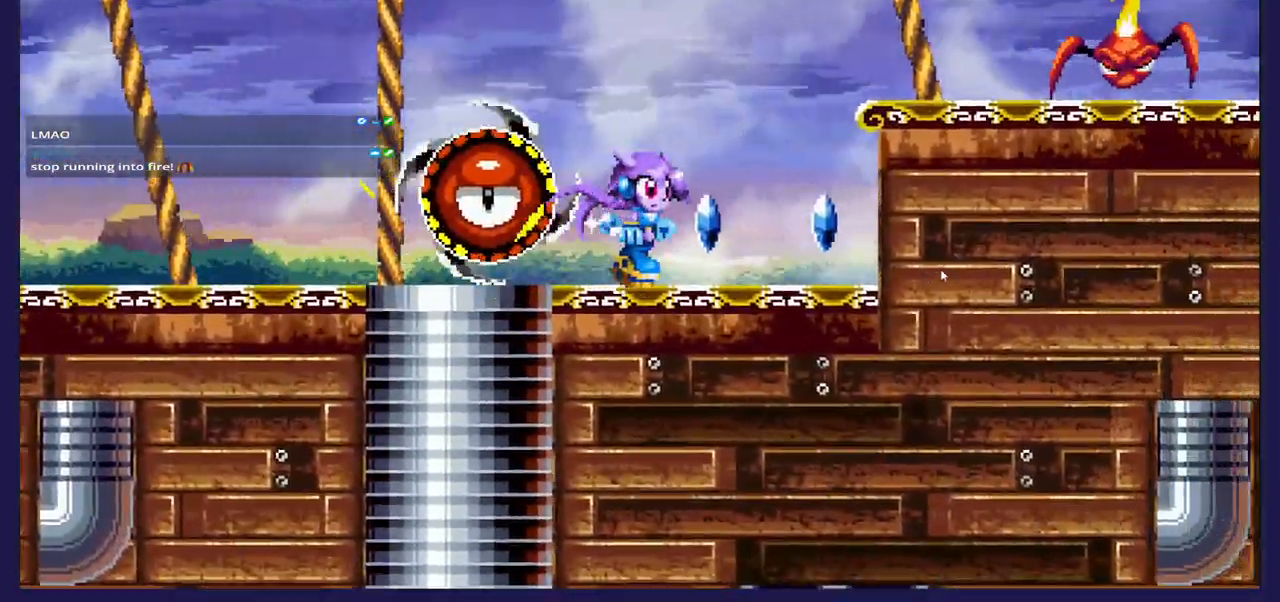
{"buttons": ["DPAD_RIGHT"], "left_stick": "center", "right_stick": "center", "events": []}
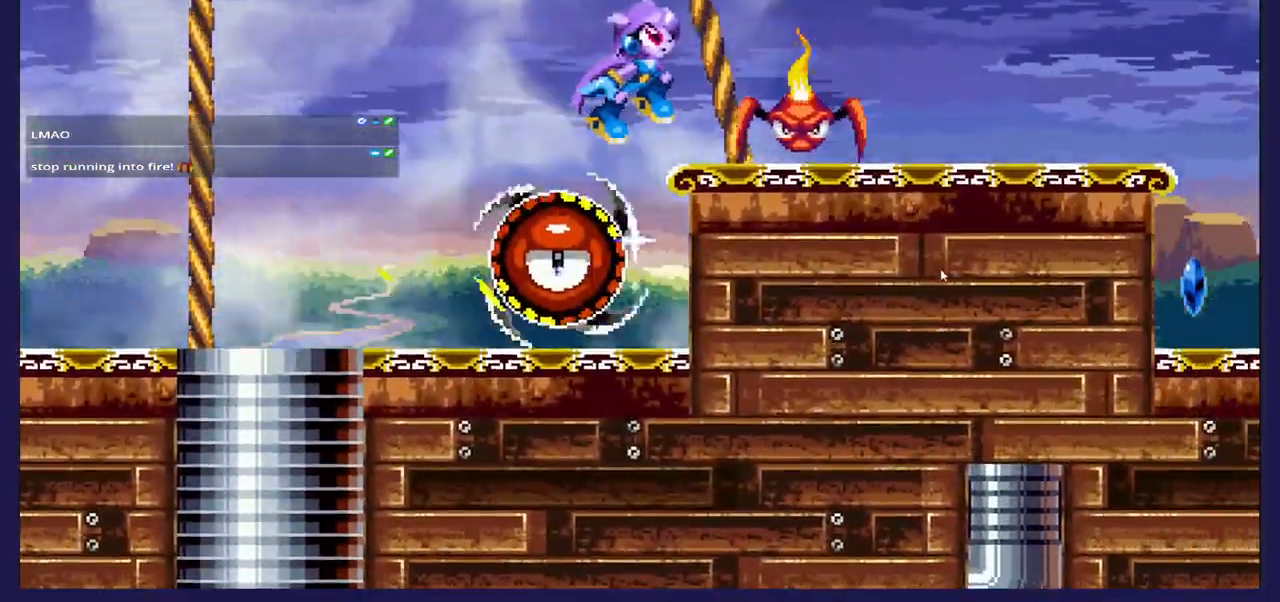
{"buttons": ["X"], "left_stick": "center", "right_stick": "center", "events": [[33, "DPAD_RIGHT", "up"], [50, "X", "down"], [183, "X", "up"], [250, "X", "down"], [383, "X", "up"], [483, "X", "down"]]}
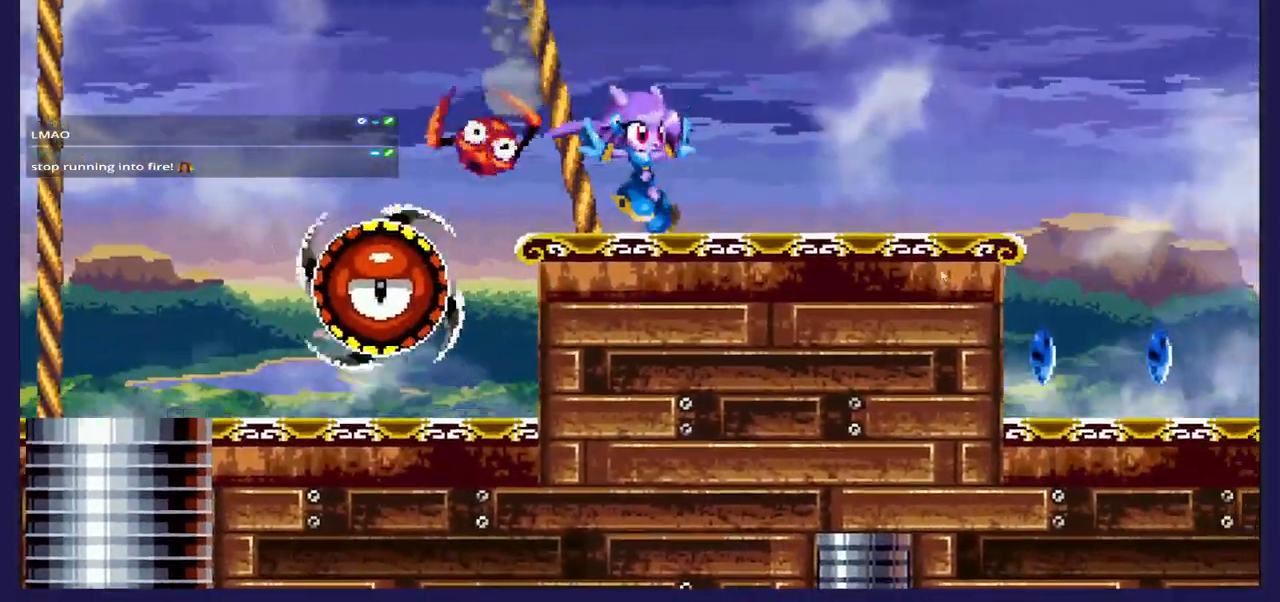
{"buttons": ["DPAD_RIGHT"], "left_stick": "center", "right_stick": "center", "events": [[33, "DPAD_RIGHT", "down"], [100, "X", "up"]]}
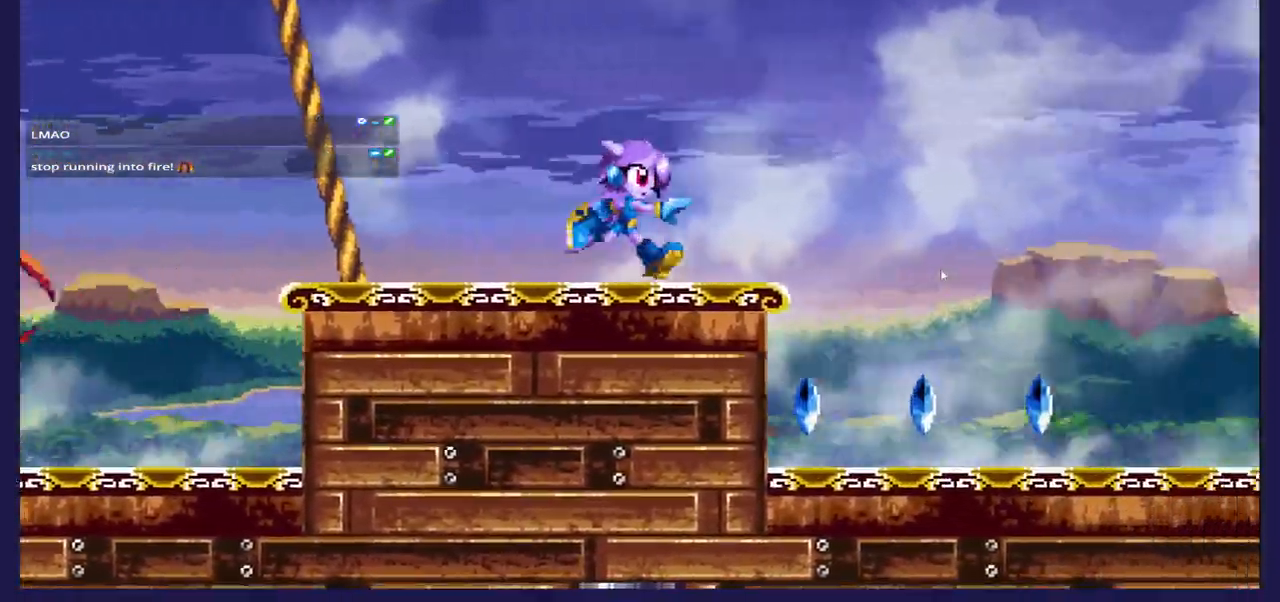
{"buttons": ["DPAD_LEFT"], "left_stick": "center", "right_stick": "center", "events": [[283, "DPAD_RIGHT", "up"], [383, "DPAD_LEFT", "down"]]}